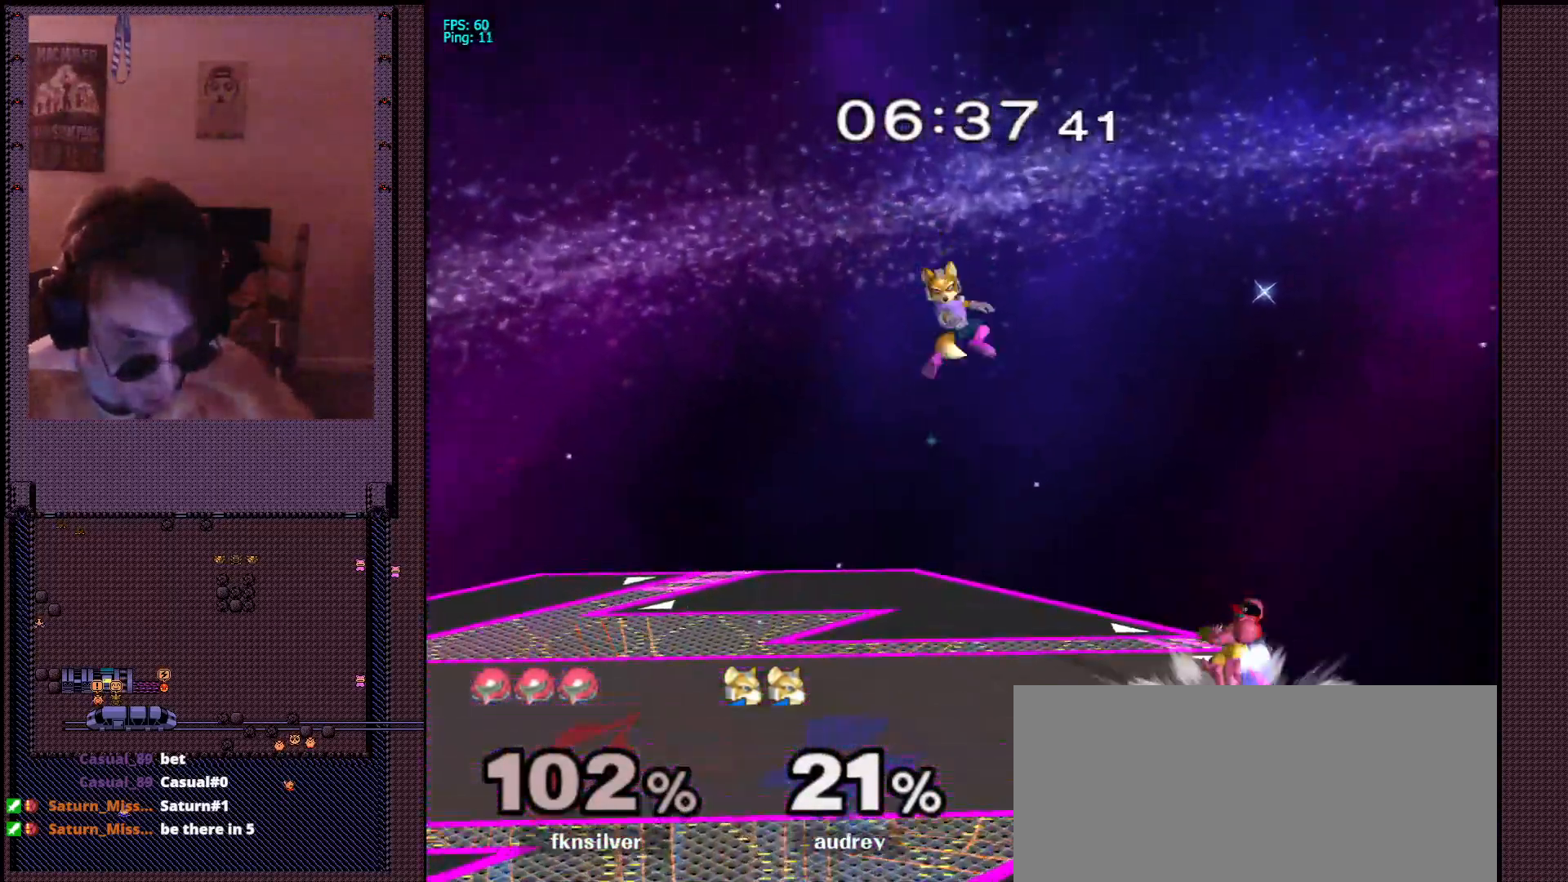
Gameplay with a controller (Nintendo layout); each line is a JSON object with the inputs held at the frame after it. "events" lists button and stick changes between this image and that frame as [ms after this image, input, new state], when the widget could be followed in between. Not read: L3 R3.
{"buttons": [], "left_stick": "left", "right_stick": "center", "events": [[67, "L1", "up"], [233, "right_stick", "left"], [300, "right_stick", "center"]]}
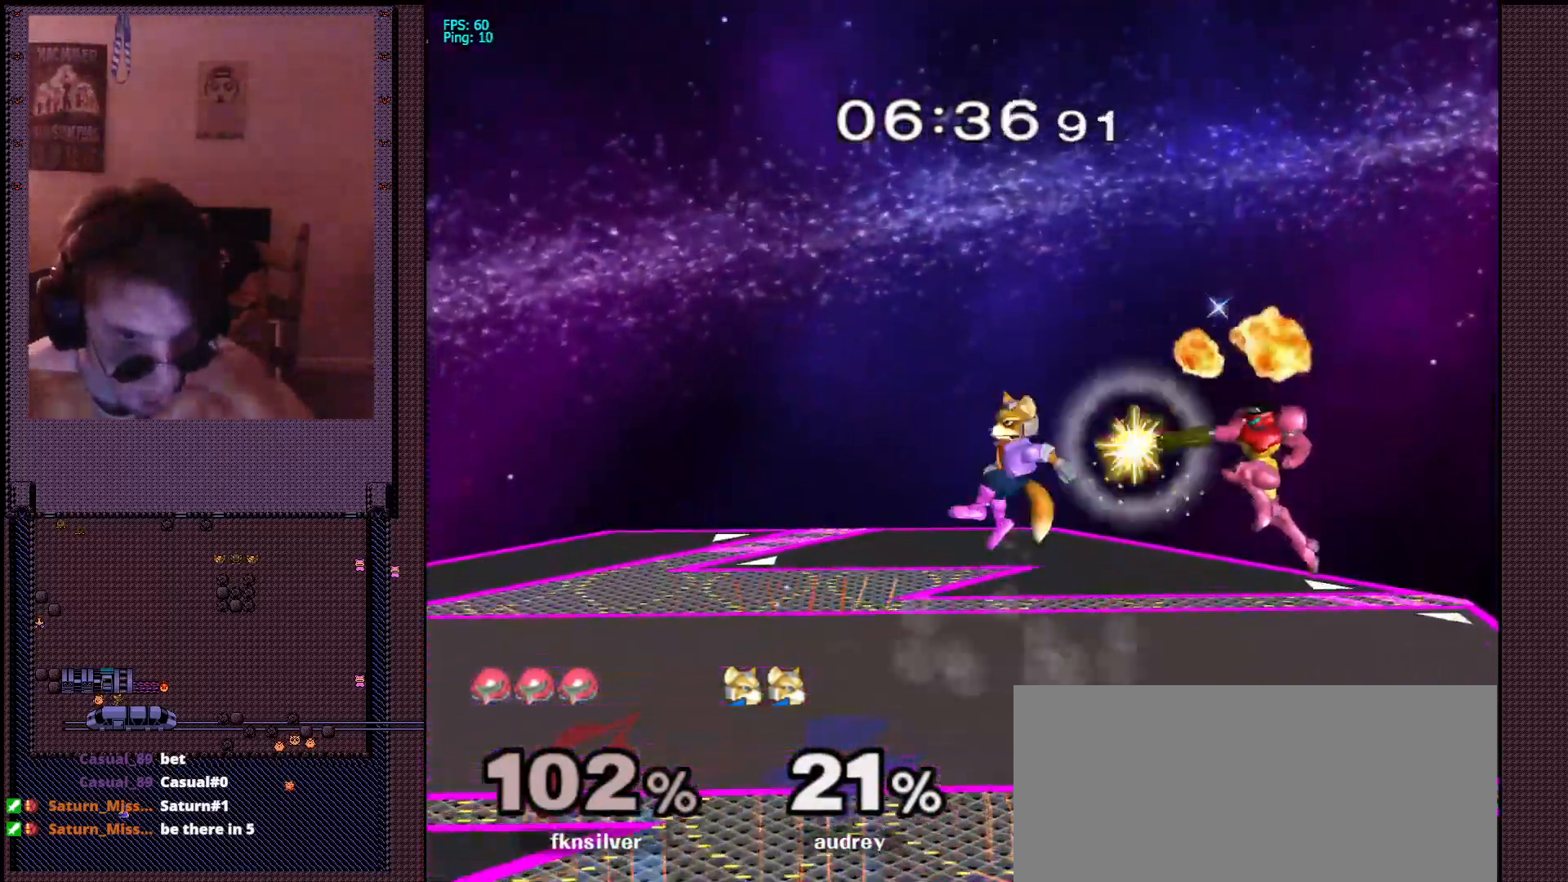
{"buttons": ["L1"], "left_stick": "down", "right_stick": "center", "events": [[50, "left_stick", "down"], [150, "L1", "down"]]}
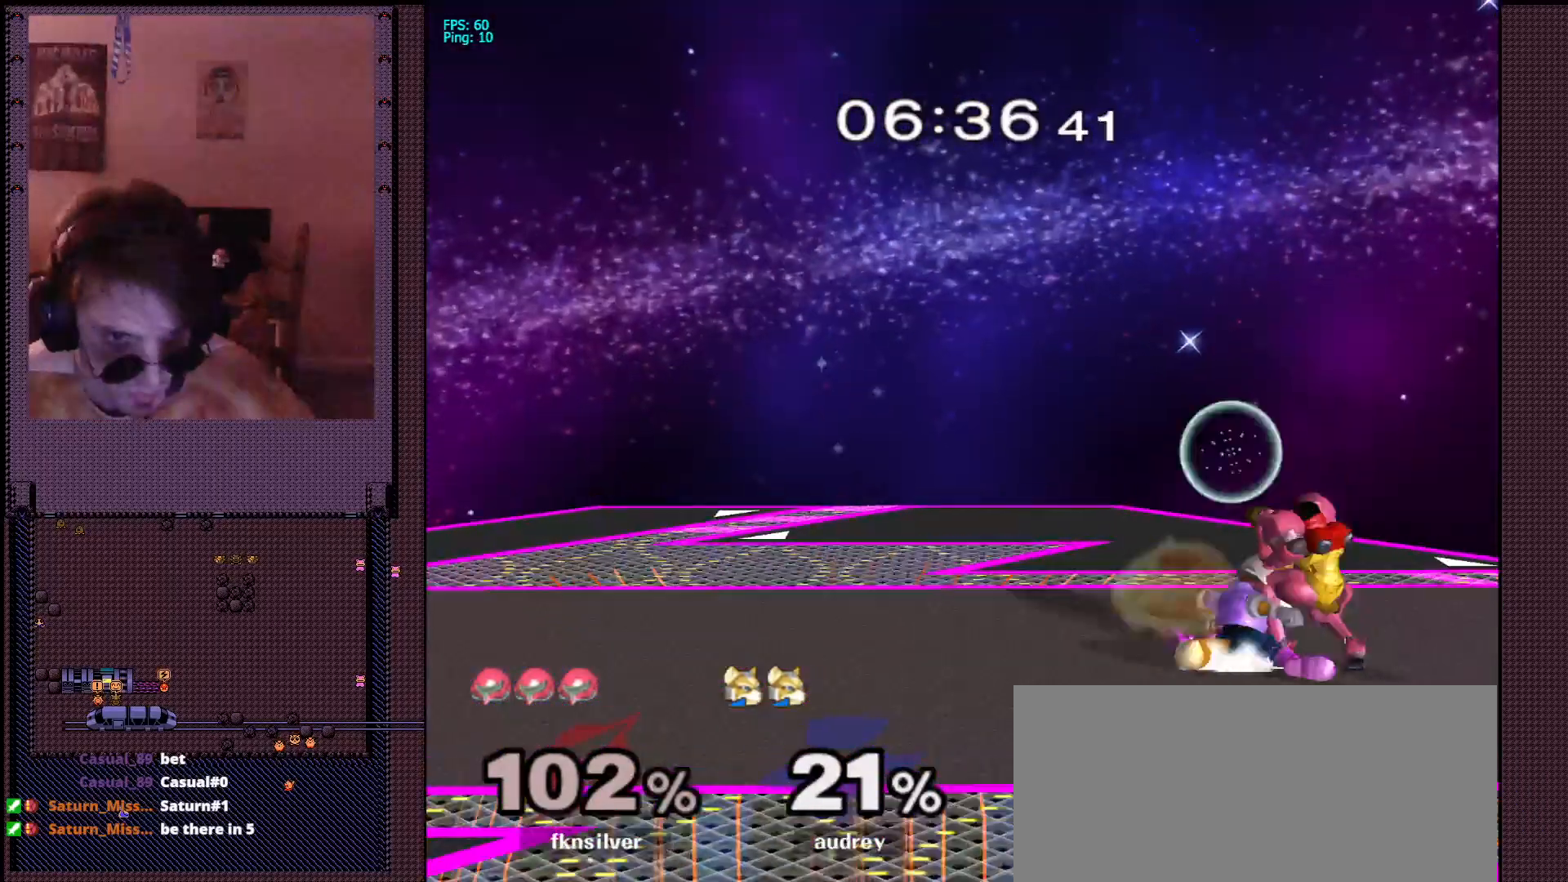
{"buttons": [], "left_stick": "center", "right_stick": "center", "events": [[17, "left_stick", "center"], [433, "L1", "up"]]}
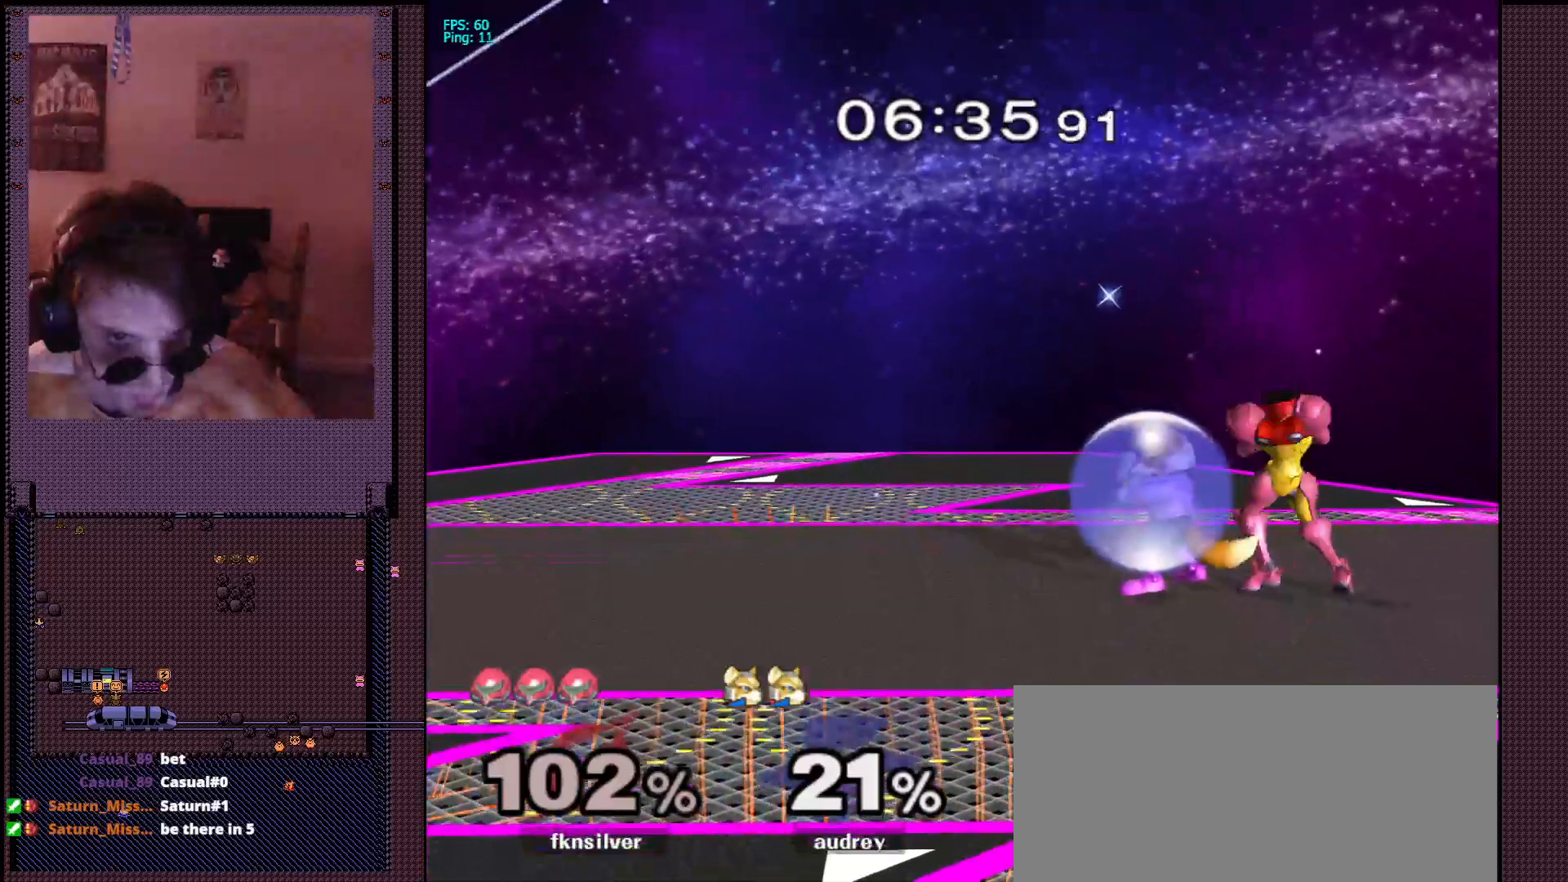
{"buttons": [], "left_stick": "up-right", "right_stick": "center", "events": [[17, "left_stick", "left"], [50, "X", "down"], [67, "left_stick", "down-left"], [117, "R1", "down"], [200, "X", "up"], [233, "R1", "up"], [300, "X", "down"], [367, "R1", "down"], [450, "X", "up"], [467, "R1", "up"], [500, "left_stick", "up-right"]]}
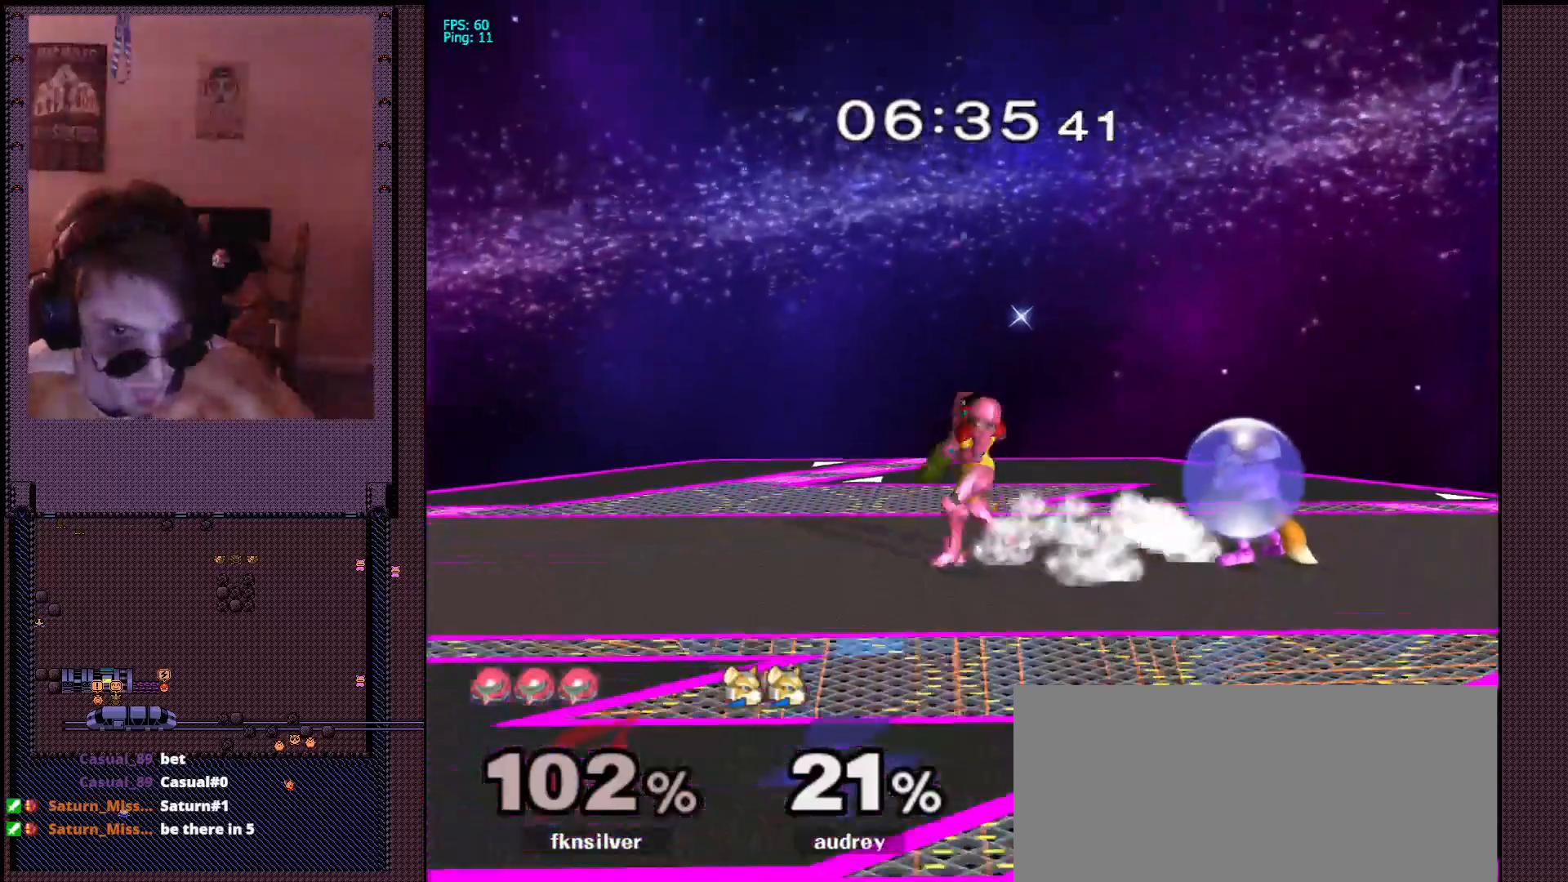
{"buttons": ["A"], "left_stick": "center", "right_stick": "center", "events": [[17, "right_stick", "down-left"], [83, "right_stick", "center"], [117, "A", "down"], [117, "left_stick", "up"], [483, "left_stick", "center"]]}
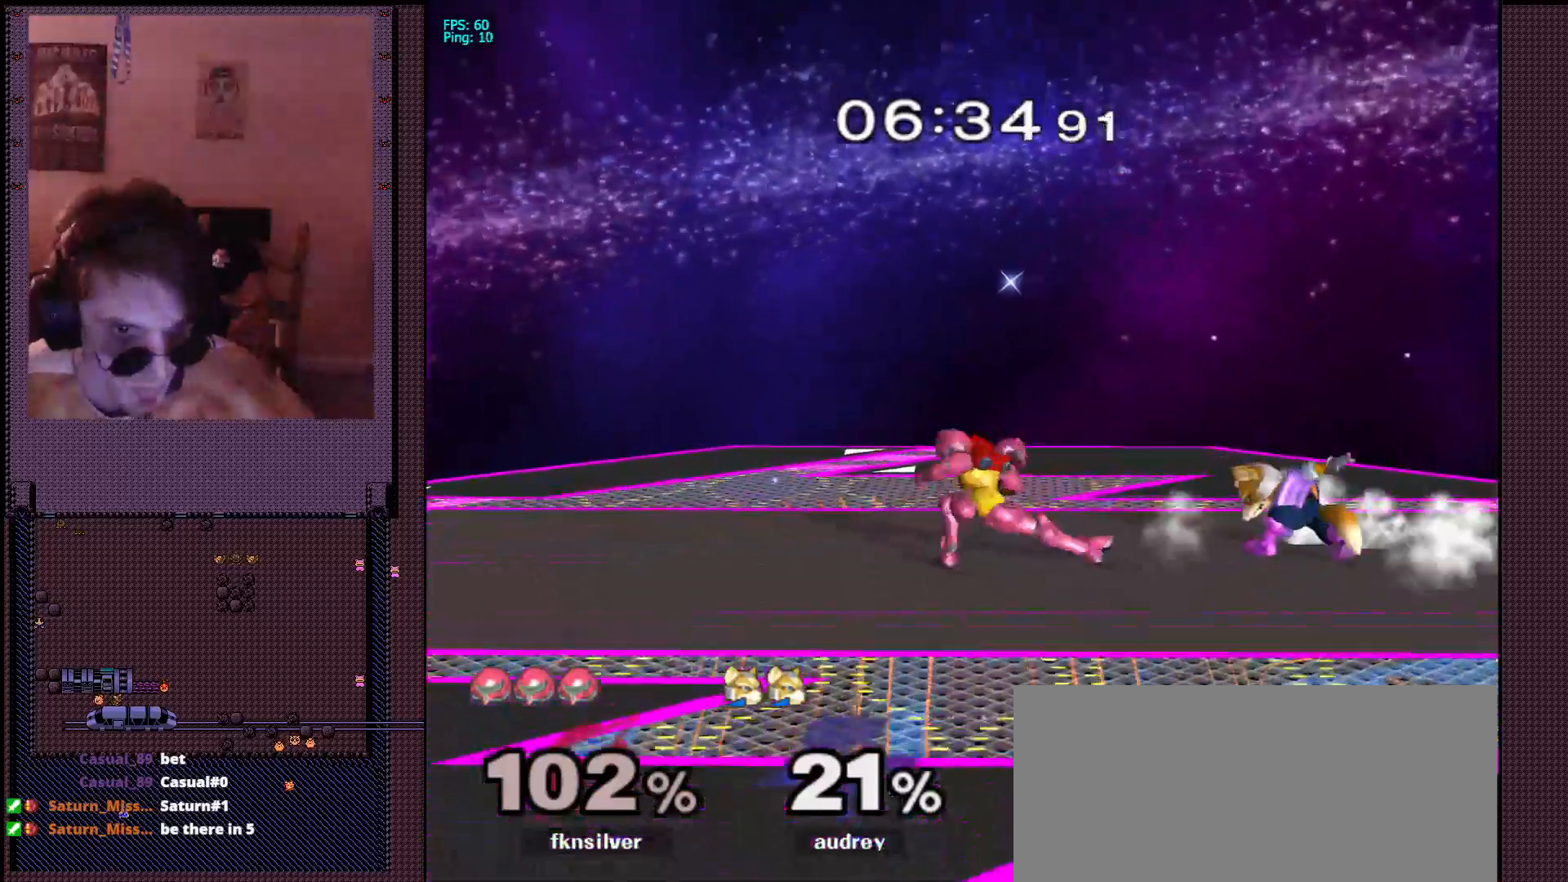
{"buttons": ["X"], "left_stick": "down-left", "right_stick": "center", "events": [[83, "A", "up"], [167, "left_stick", "left"], [217, "X", "down"], [283, "R1", "down"], [383, "X", "up"], [400, "R1", "up"], [417, "left_stick", "down-left"], [467, "X", "down"]]}
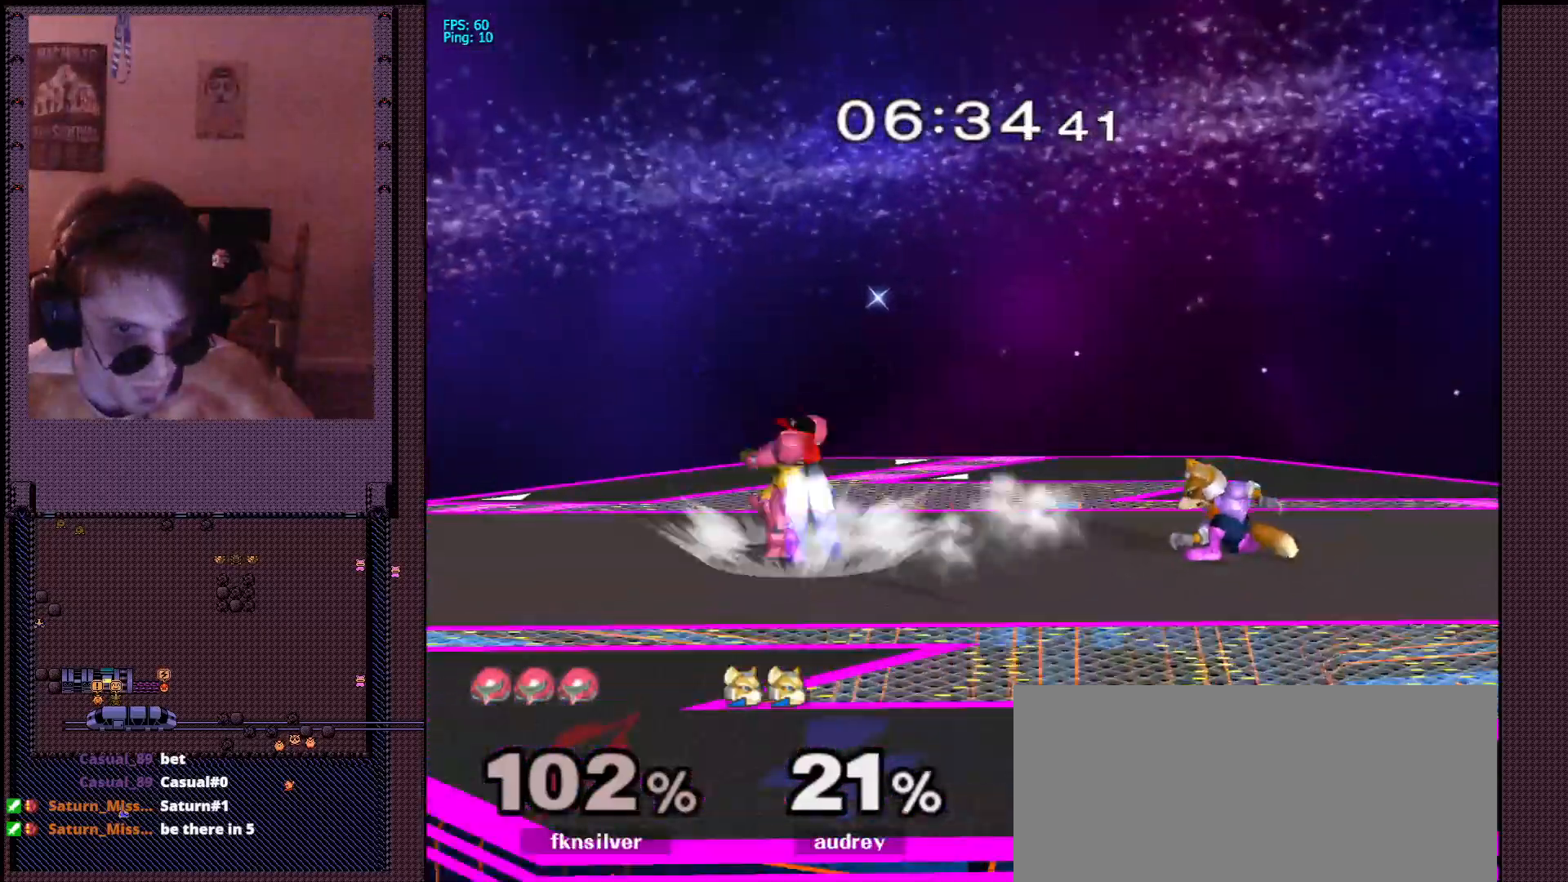
{"buttons": ["X", "R1"], "left_stick": "down-left", "right_stick": "center"}
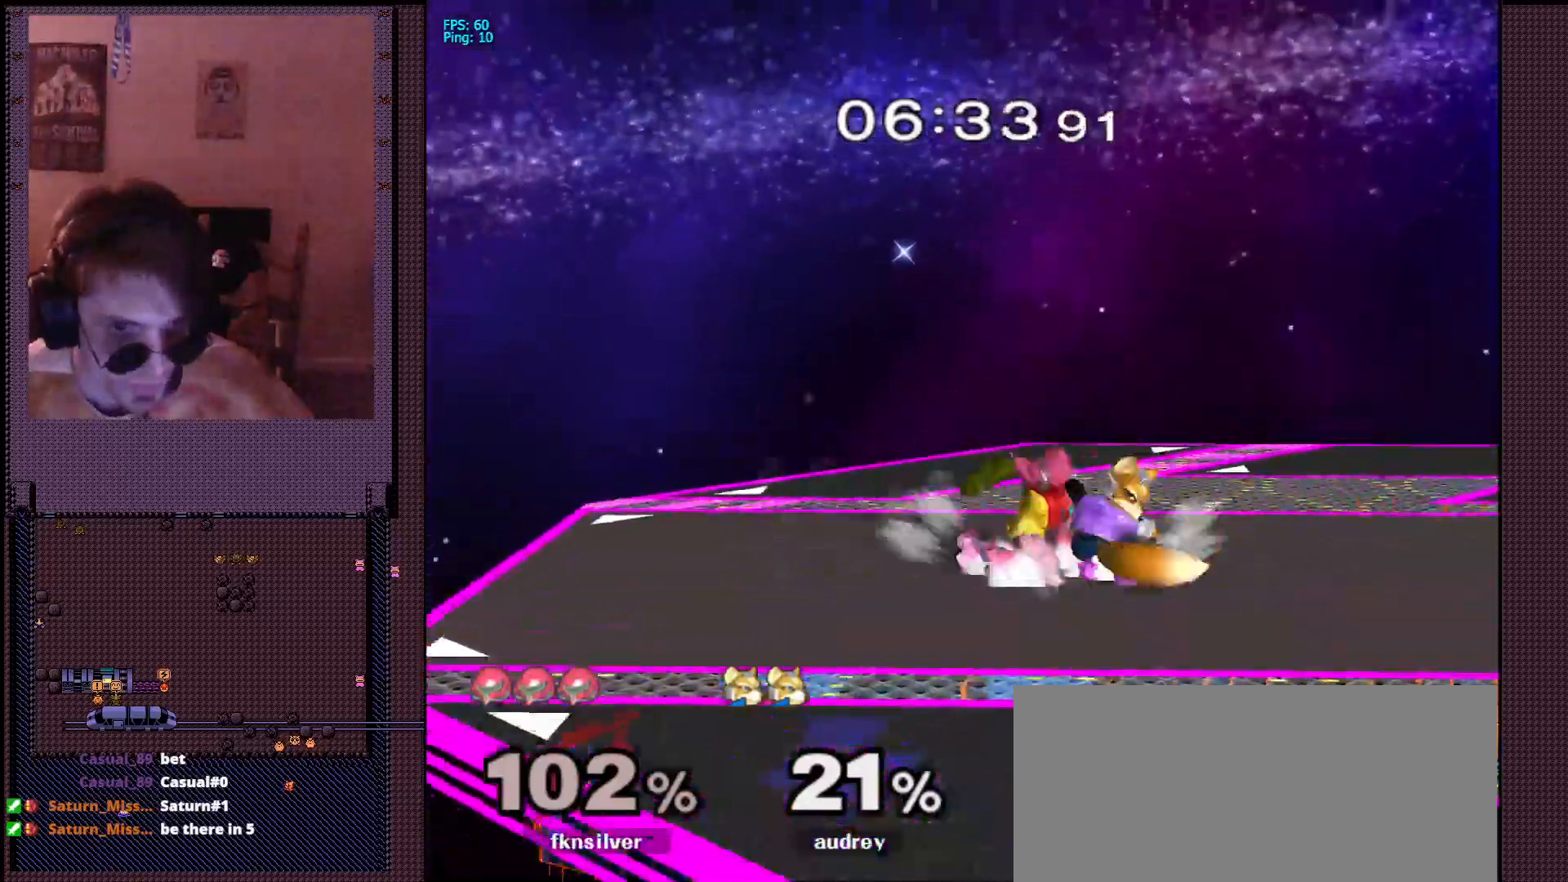
{"buttons": [], "left_stick": "down-left", "right_stick": "center", "events": [[83, "X", "up"], [83, "left_stick", "down"], [483, "R1", "up"], [483, "left_stick", "down-left"]]}
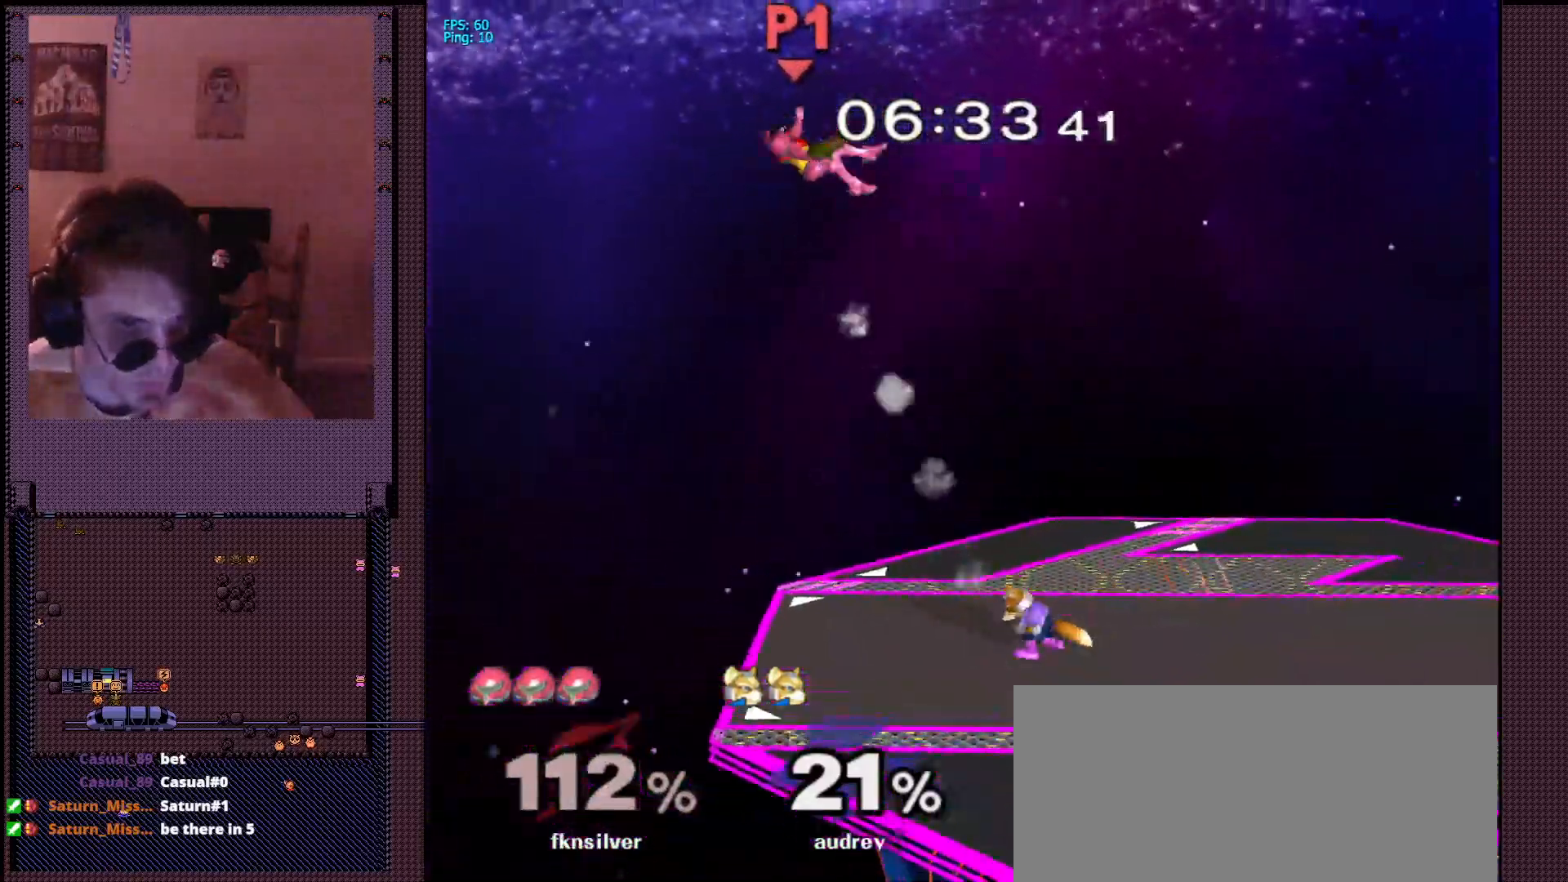
{"buttons": [], "left_stick": "left", "right_stick": "center", "events": [[17, "left_stick", "left"]]}
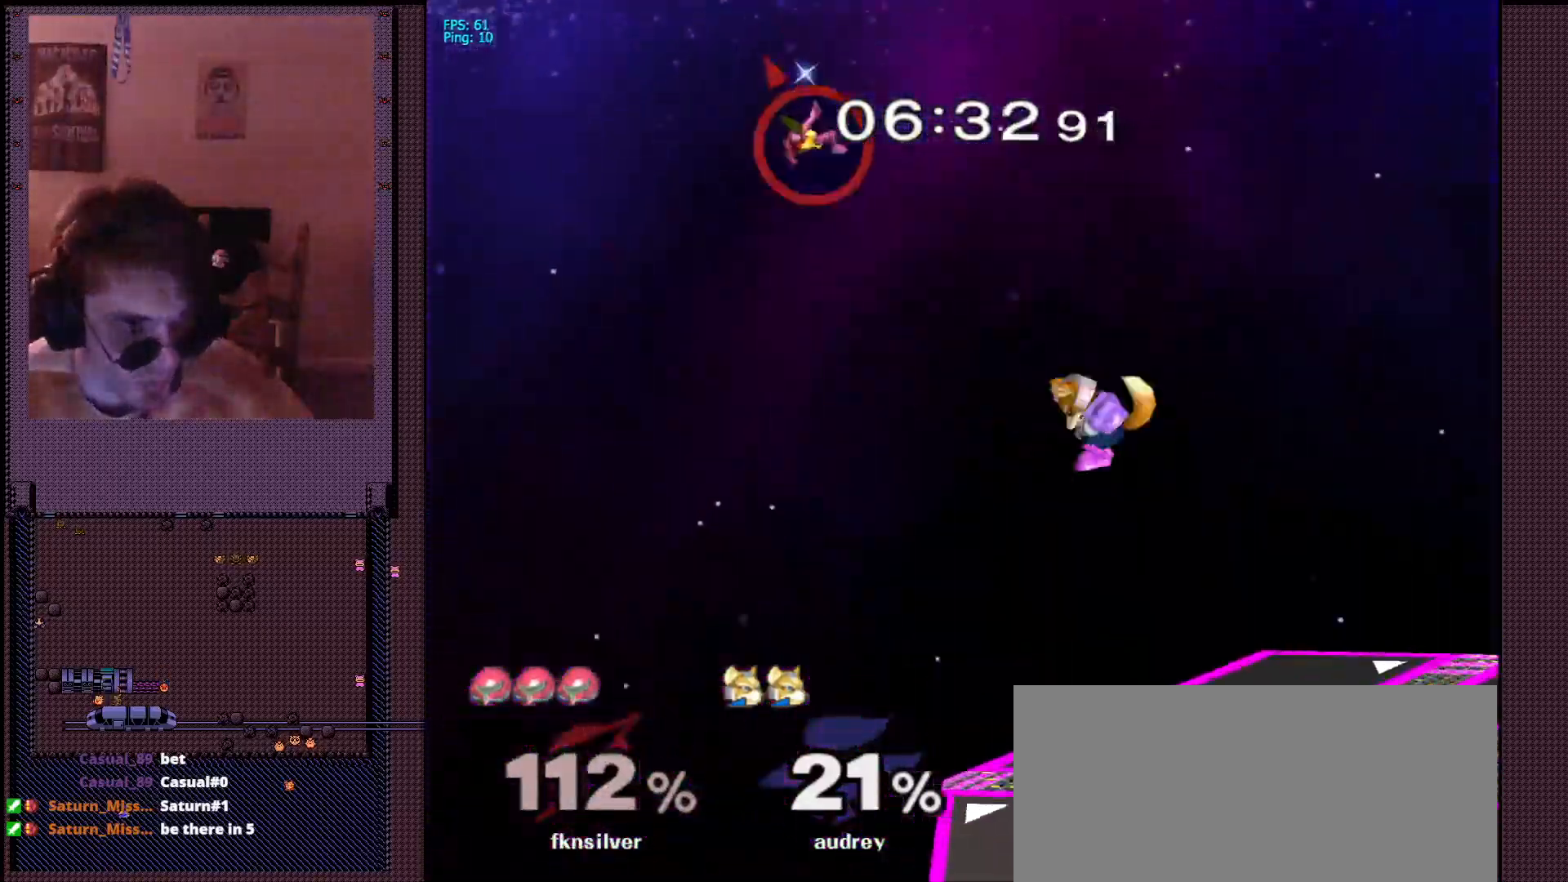
{"buttons": [], "left_stick": "down", "right_stick": "center", "events": [[67, "left_stick", "down"], [183, "B", "down"], [267, "B", "up"], [350, "B", "down"], [467, "B", "up"]]}
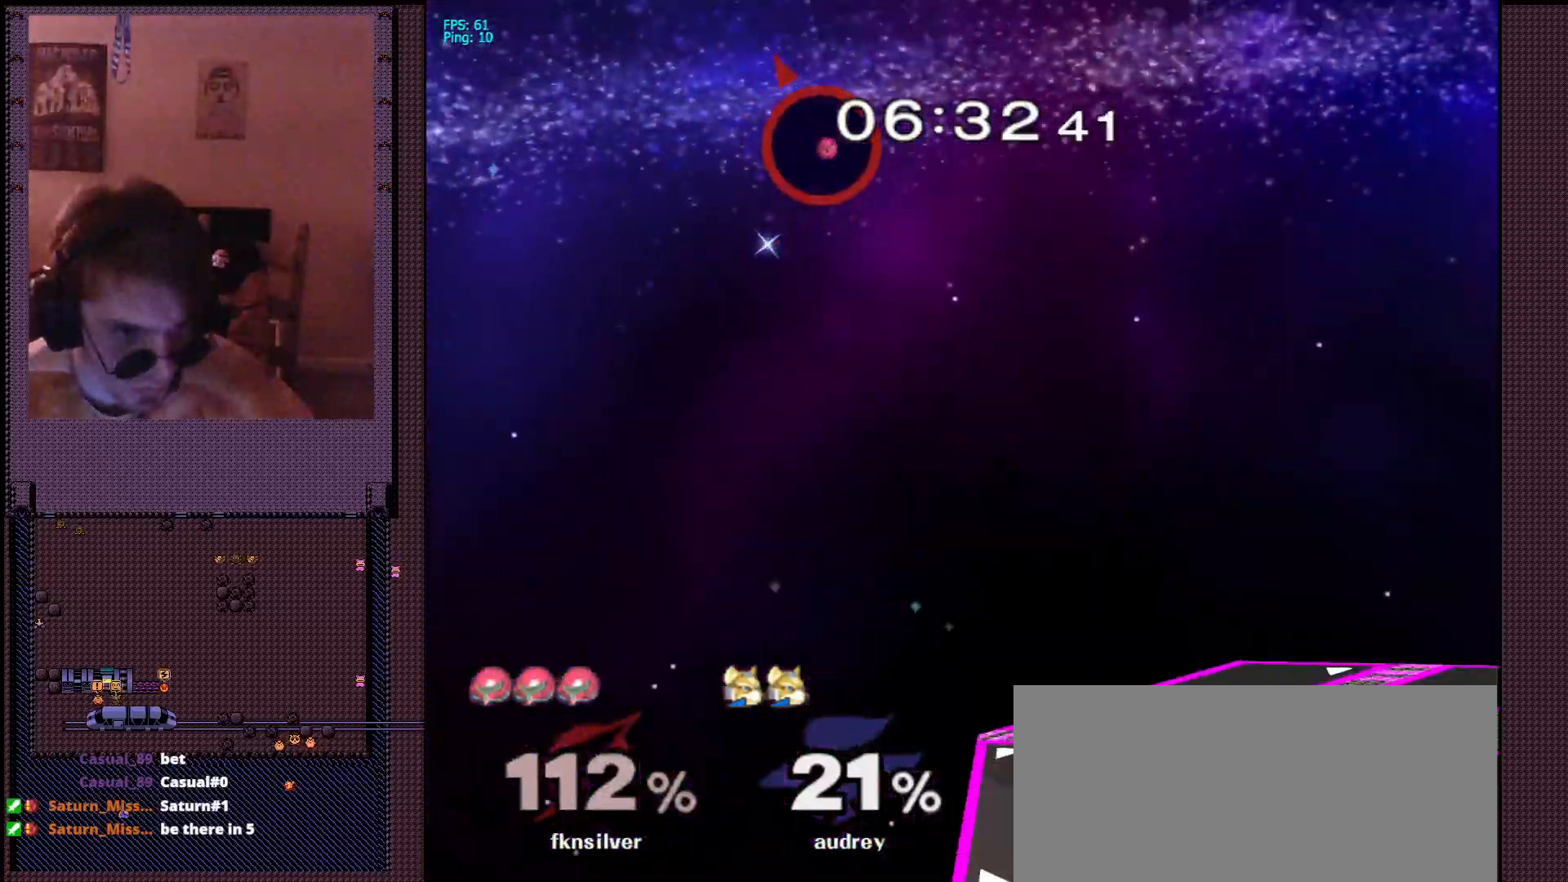
{"buttons": [], "left_stick": "down", "right_stick": "center"}
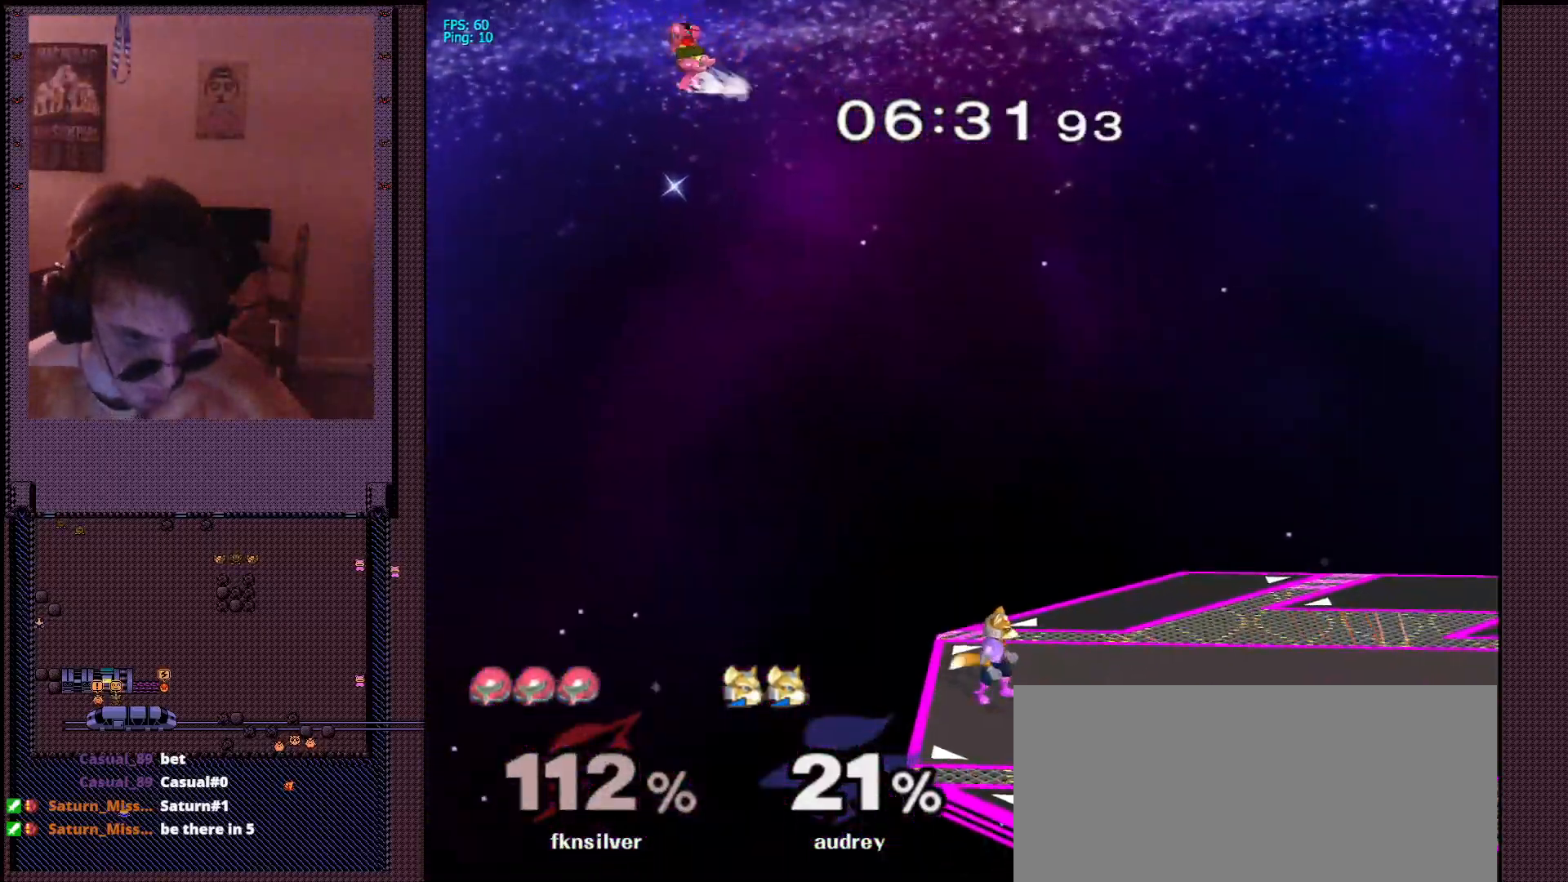
{"buttons": [], "left_stick": "right", "right_stick": "center", "events": [[17, "B", "down"], [100, "B", "up"], [167, "B", "down"], [233, "B", "up"], [283, "B", "down"], [450, "left_stick", "right"], [483, "B", "up"]]}
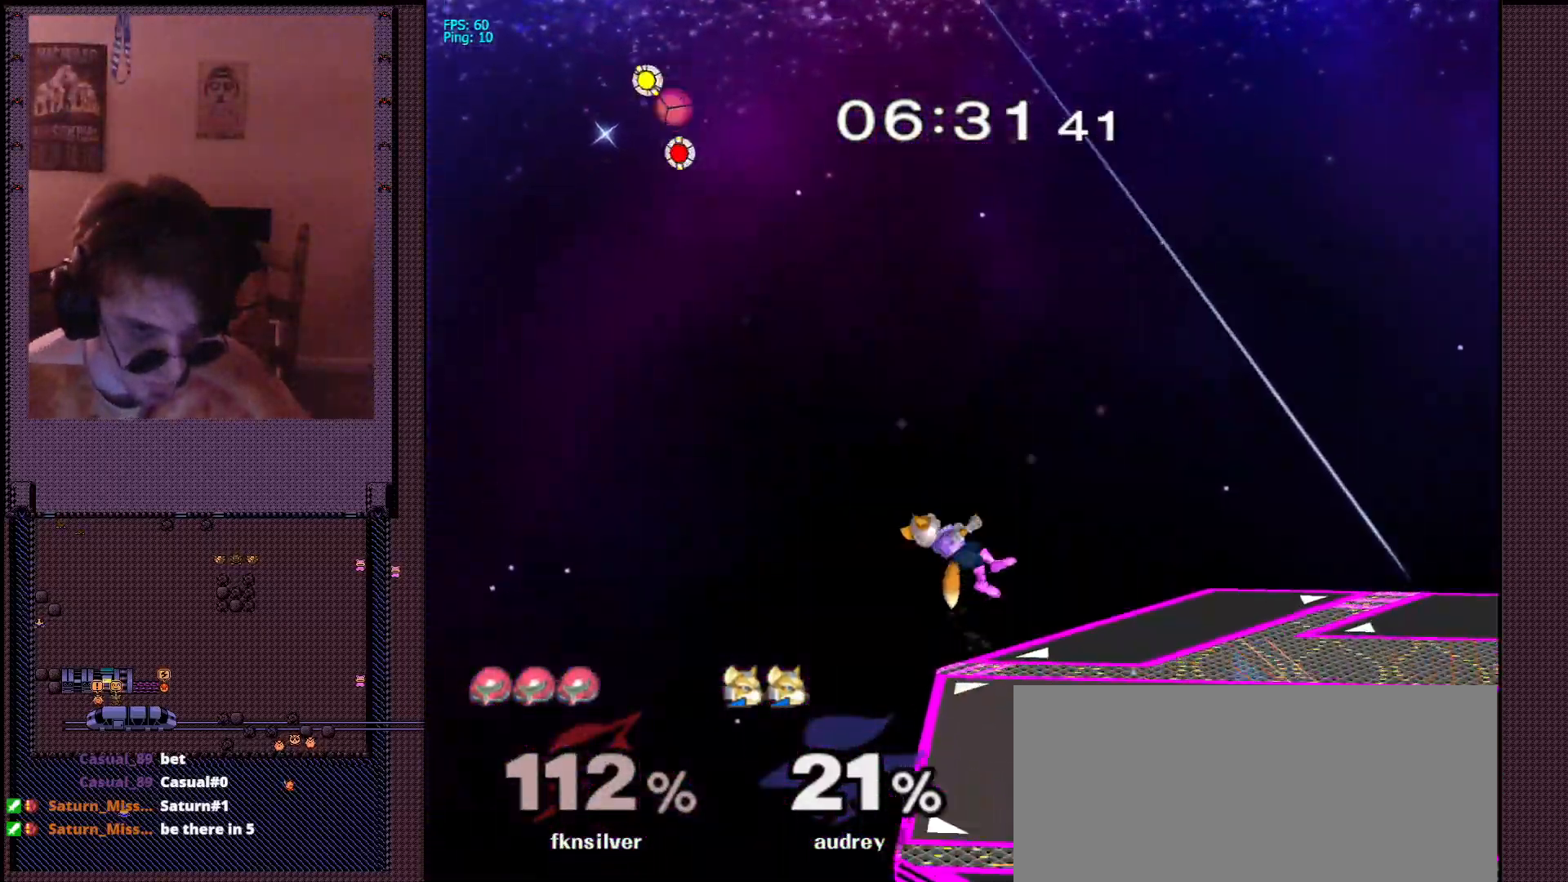
{"buttons": [], "left_stick": "right", "right_stick": "center", "events": []}
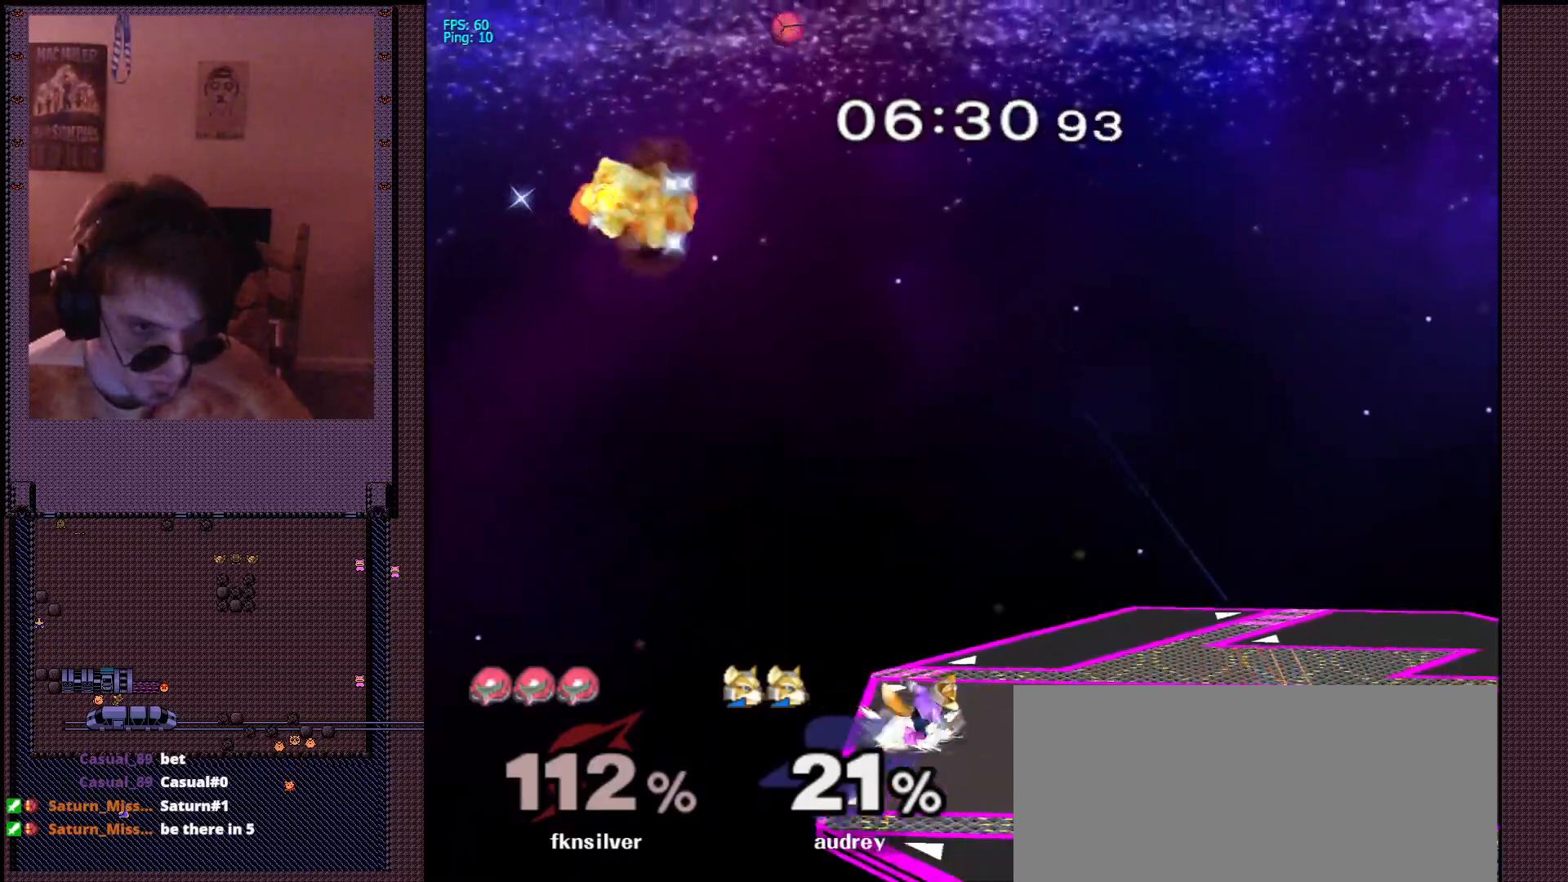
{"buttons": ["A"], "left_stick": "center", "right_stick": "center", "events": [[283, "left_stick", "down-right"], [433, "A", "down"], [433, "left_stick", "center"]]}
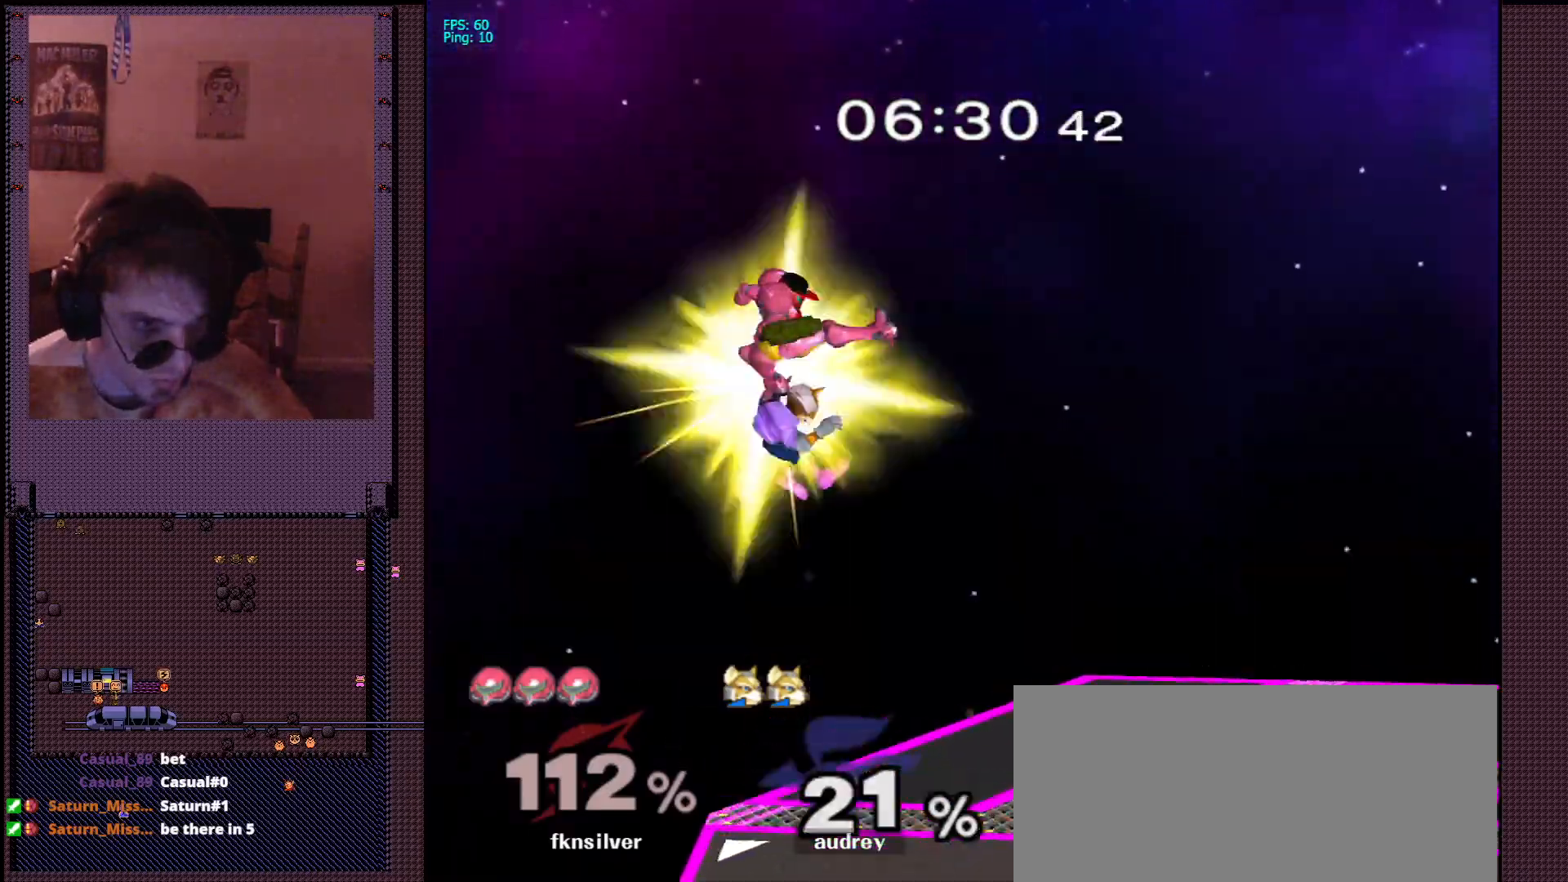
{"buttons": ["A"], "left_stick": "down", "right_stick": "center", "events": [[17, "left_stick", "down"], [100, "left_stick", "right"], [467, "left_stick", "down"]]}
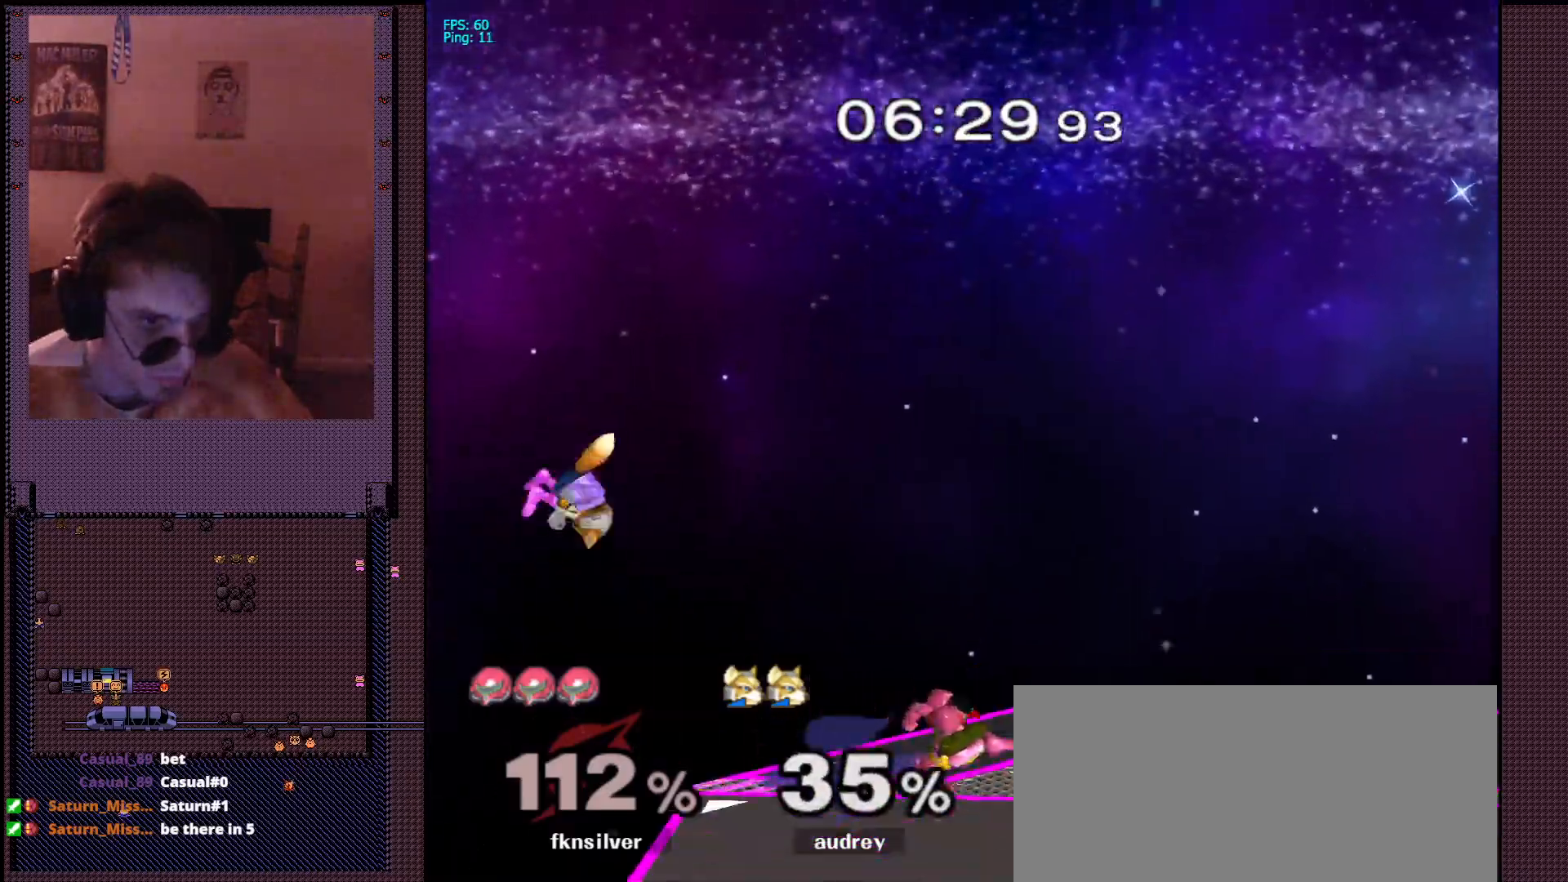
{"buttons": [], "left_stick": "down-right", "right_stick": "center", "events": [[67, "L1", "down"], [150, "A", "up"], [150, "L1", "up"], [167, "left_stick", "center"], [233, "left_stick", "down-right"], [267, "X", "down"], [317, "R1", "down"], [417, "X", "up"], [450, "R1", "up"]]}